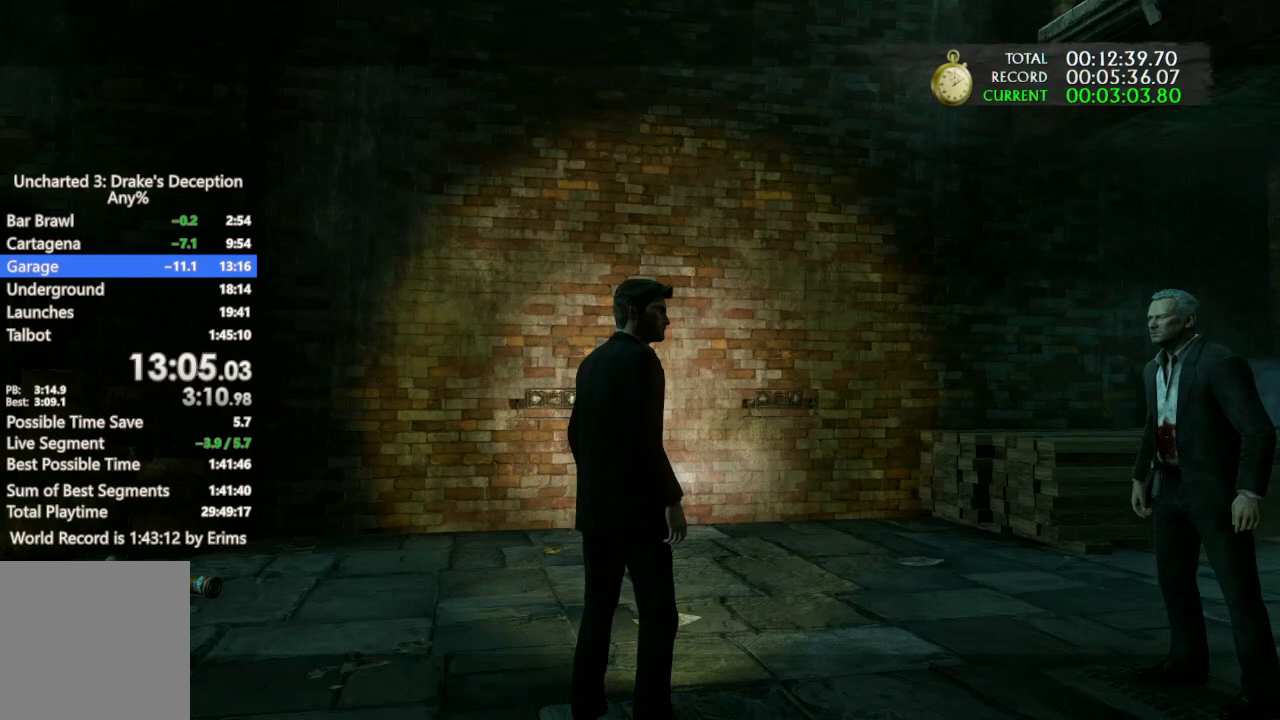
Gameplay with a controller (PlayStation layout); each line is a JSON object with the inputs held at the frame after it (dt_ms = milliseconds from this image to that frame). "events" lists button and stick changes between this image and that frame as [ms after this image, input, new state], when the widget could be followed in between. Not read: L3 R3 TRIANGLE.
{"dt_ms": 500, "buttons": [], "left_stick": "center", "right_stick": "center", "events": []}
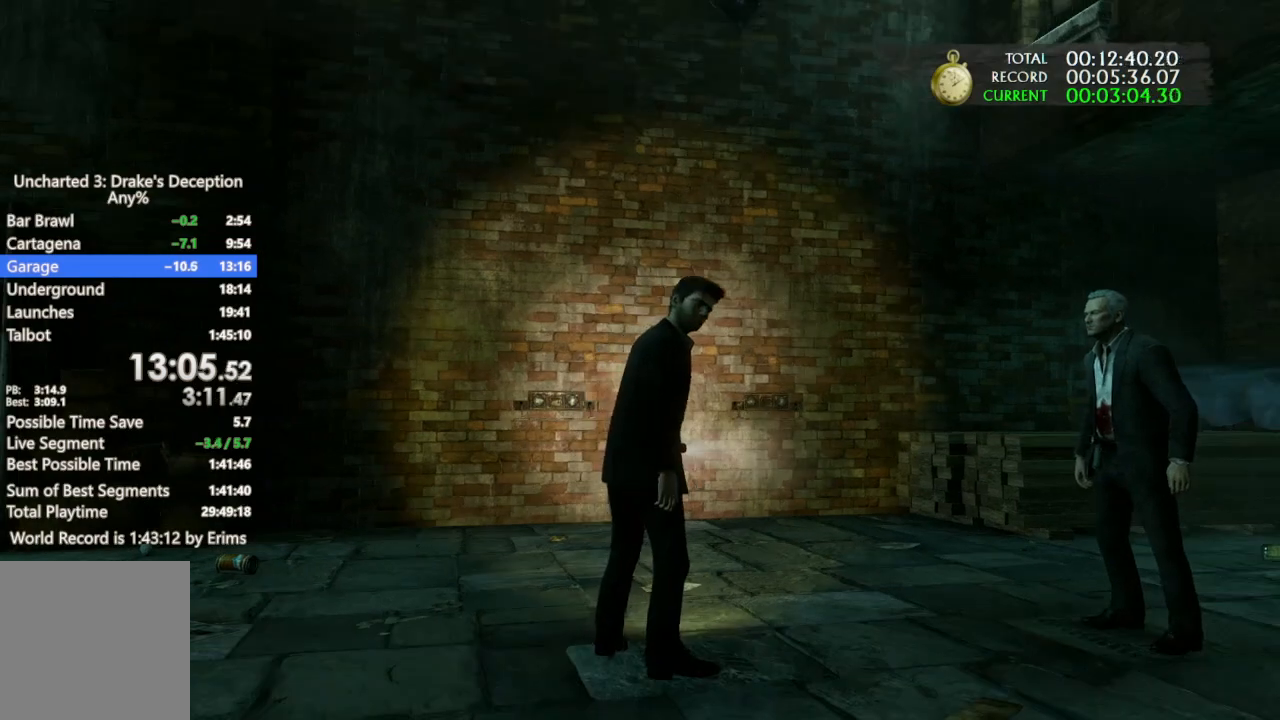
{"dt_ms": 500, "buttons": [], "left_stick": "center", "right_stick": "center", "events": []}
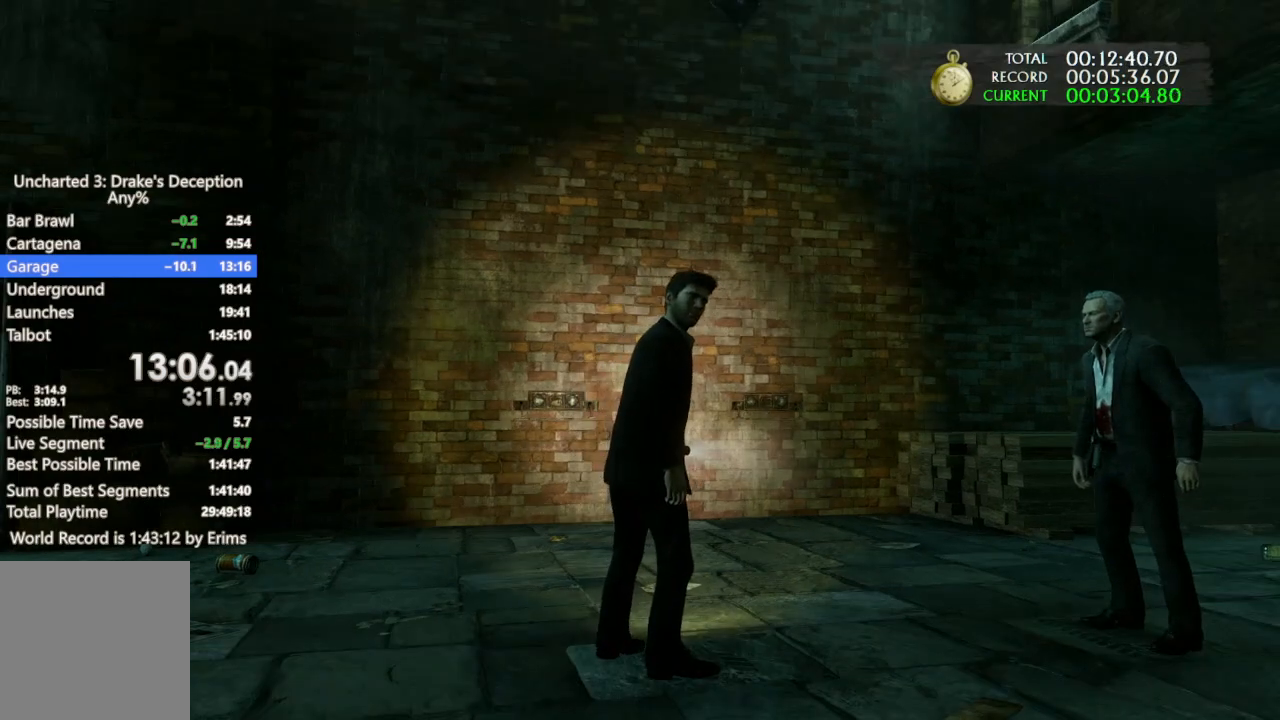
{"dt_ms": 500, "buttons": [], "left_stick": "center", "right_stick": "center", "events": []}
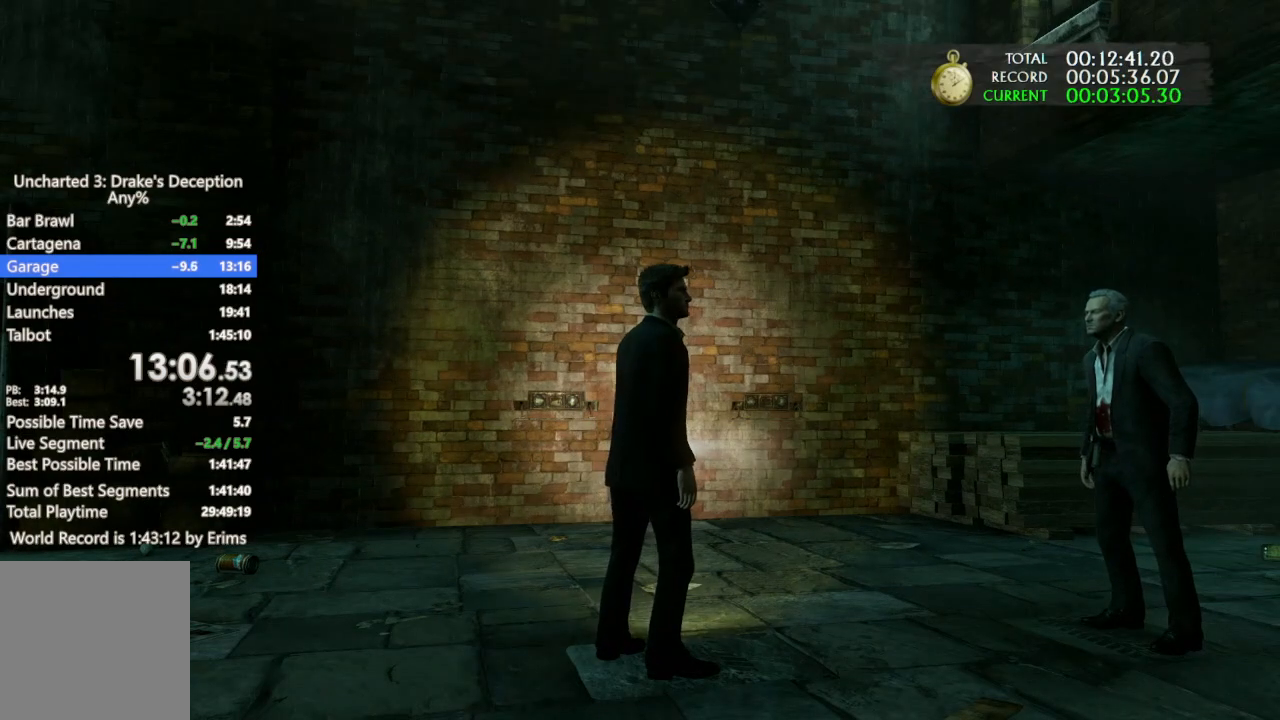
{"dt_ms": 500, "buttons": [], "left_stick": "center", "right_stick": "center", "events": []}
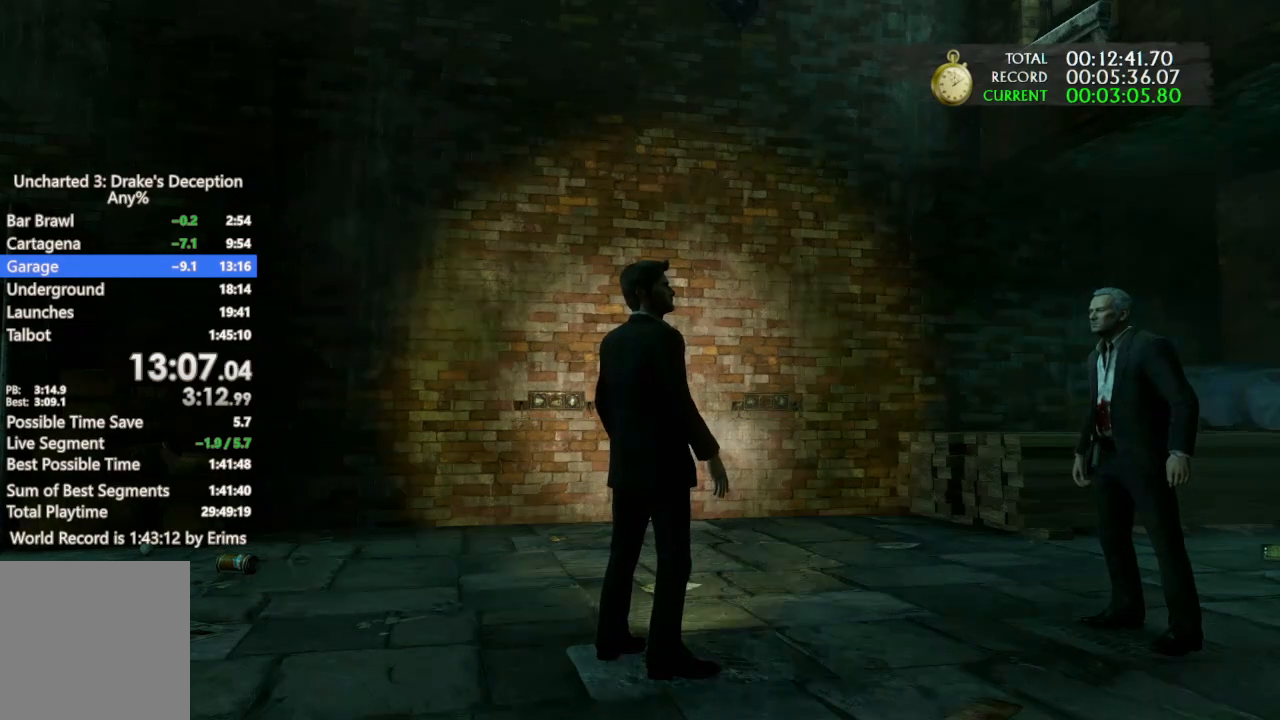
{"dt_ms": 500, "buttons": ["CROSS", "DPAD_UP"], "left_stick": "center", "right_stick": "center", "events": [[400, "DPAD_UP", "down"], [433, "CROSS", "down"]]}
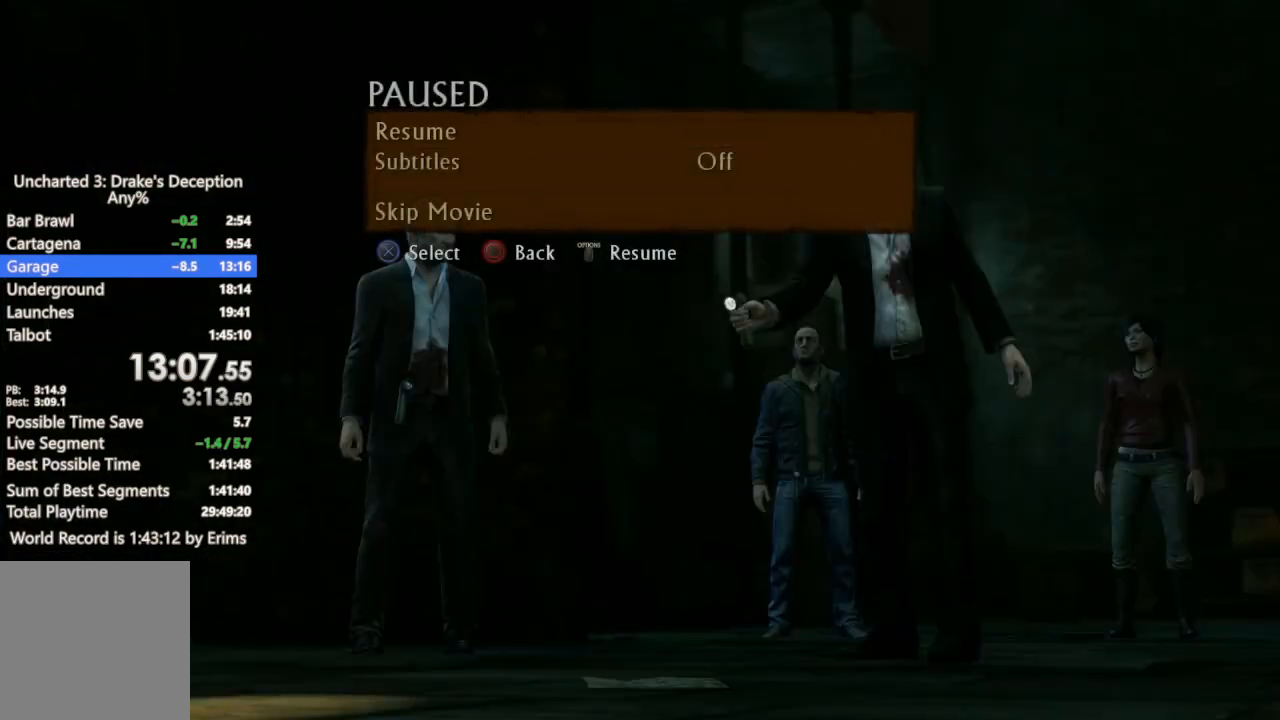
{"dt_ms": 500, "buttons": [], "left_stick": "up", "right_stick": "center", "events": [[33, "CROSS", "up"], [67, "DPAD_UP", "up"], [333, "left_stick", "up"]]}
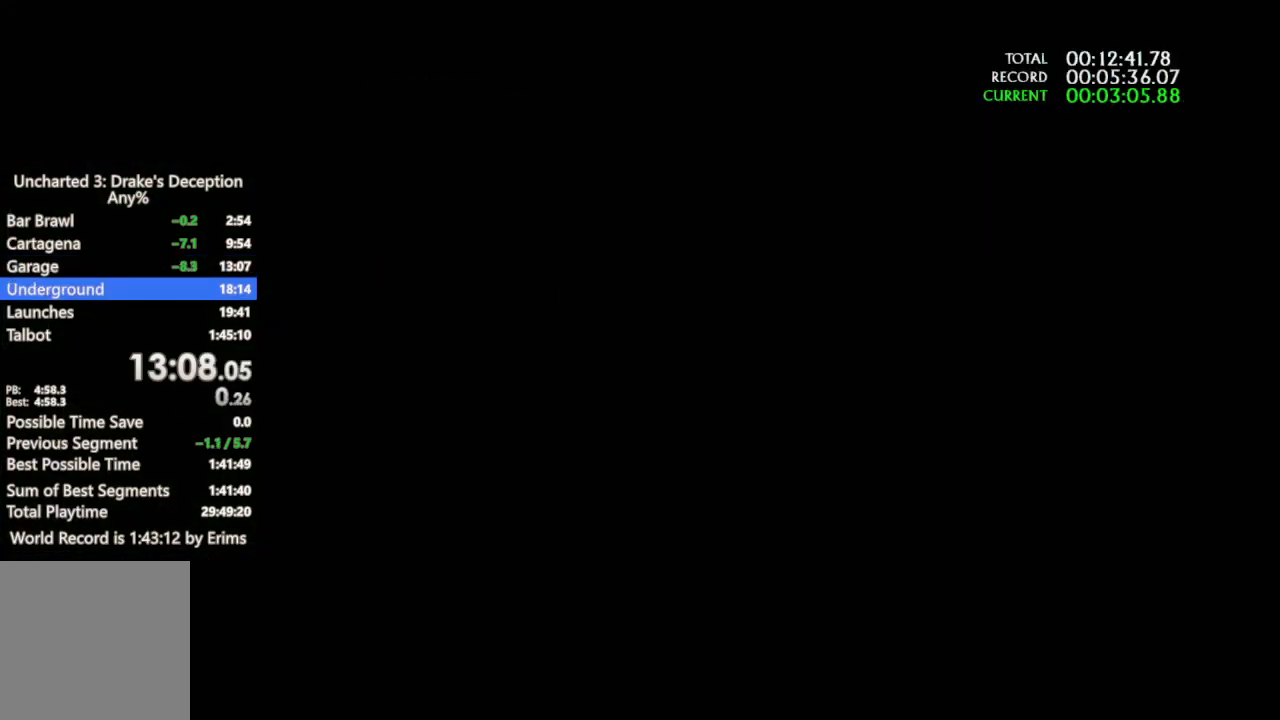
{"dt_ms": 500, "buttons": ["CROSS"], "left_stick": "up", "right_stick": "center", "events": [[133, "CROSS", "down"], [233, "CROSS", "up"], [333, "CROSS", "down"], [400, "CROSS", "up"], [467, "CROSS", "down"]]}
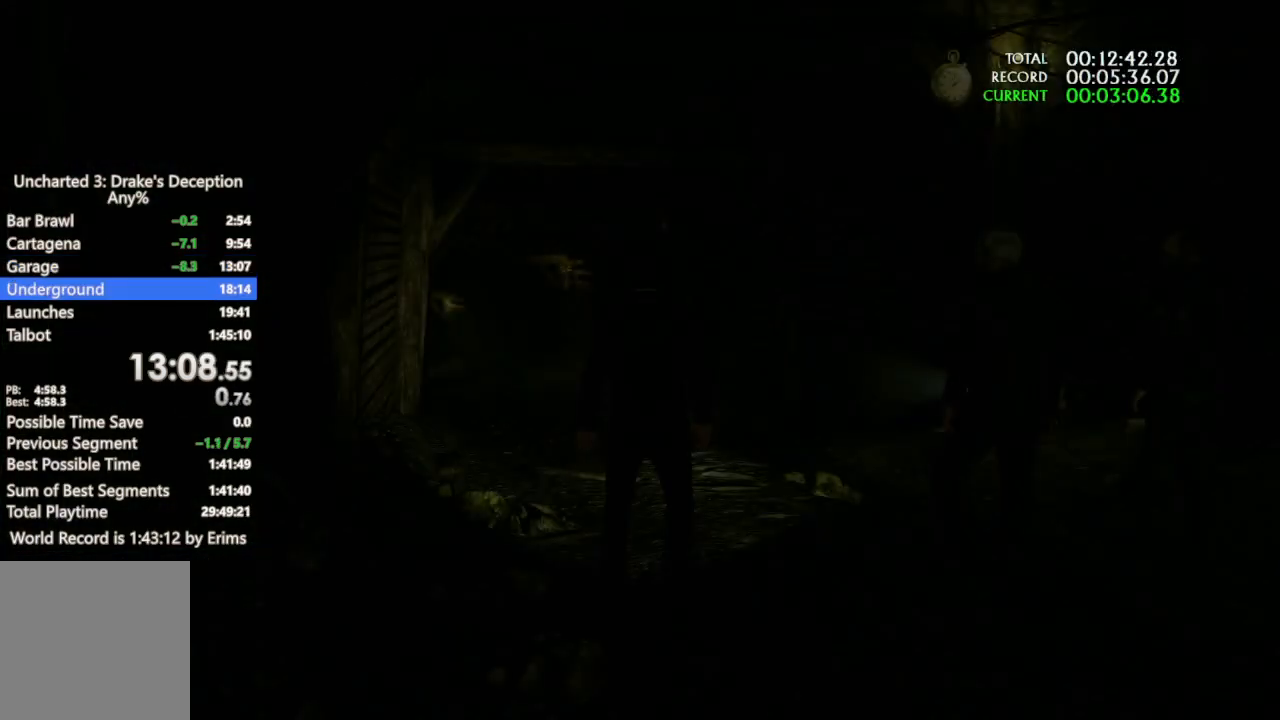
{"dt_ms": 500, "buttons": [], "left_stick": "up-left", "right_stick": "center", "events": [[67, "CROSS", "up"], [133, "CROSS", "down"], [233, "CROSS", "up"], [300, "CROSS", "down"], [433, "CROSS", "up"], [500, "left_stick", "up-left"]]}
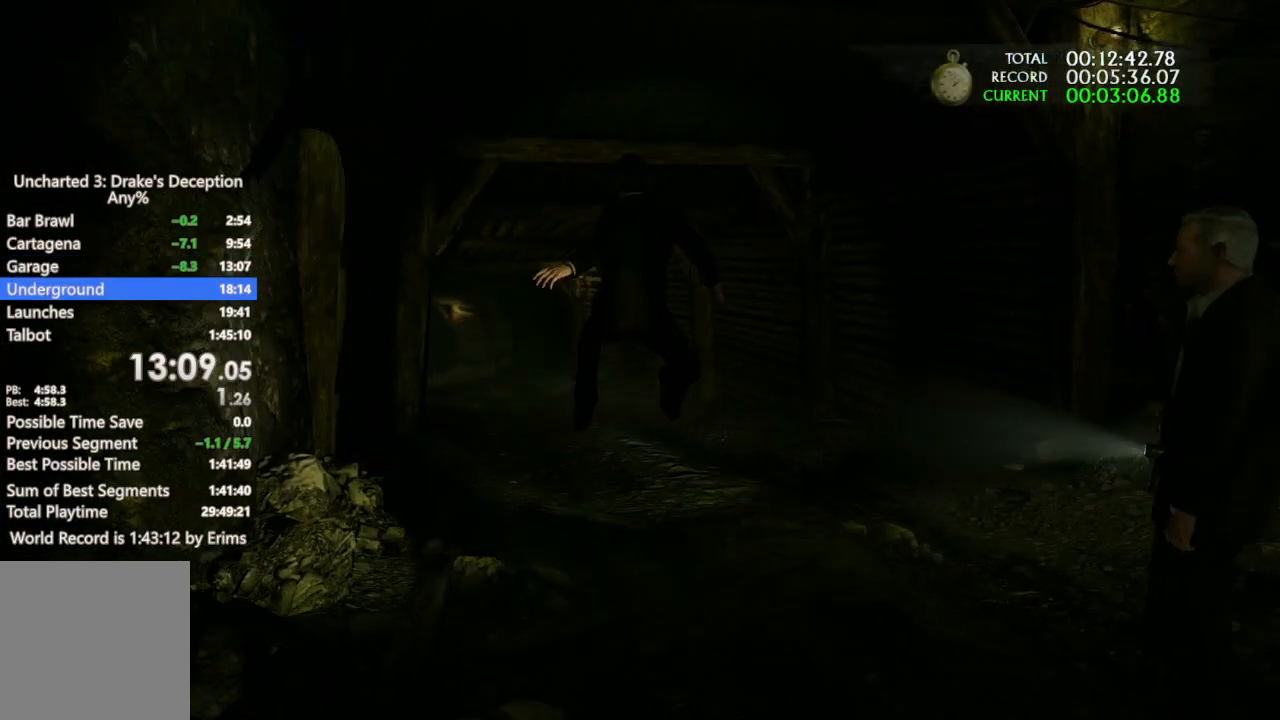
{"dt_ms": 500, "buttons": [], "left_stick": "up", "right_stick": "center", "events": [[33, "right_stick", "left"], [267, "right_stick", "center"], [367, "left_stick", "up"]]}
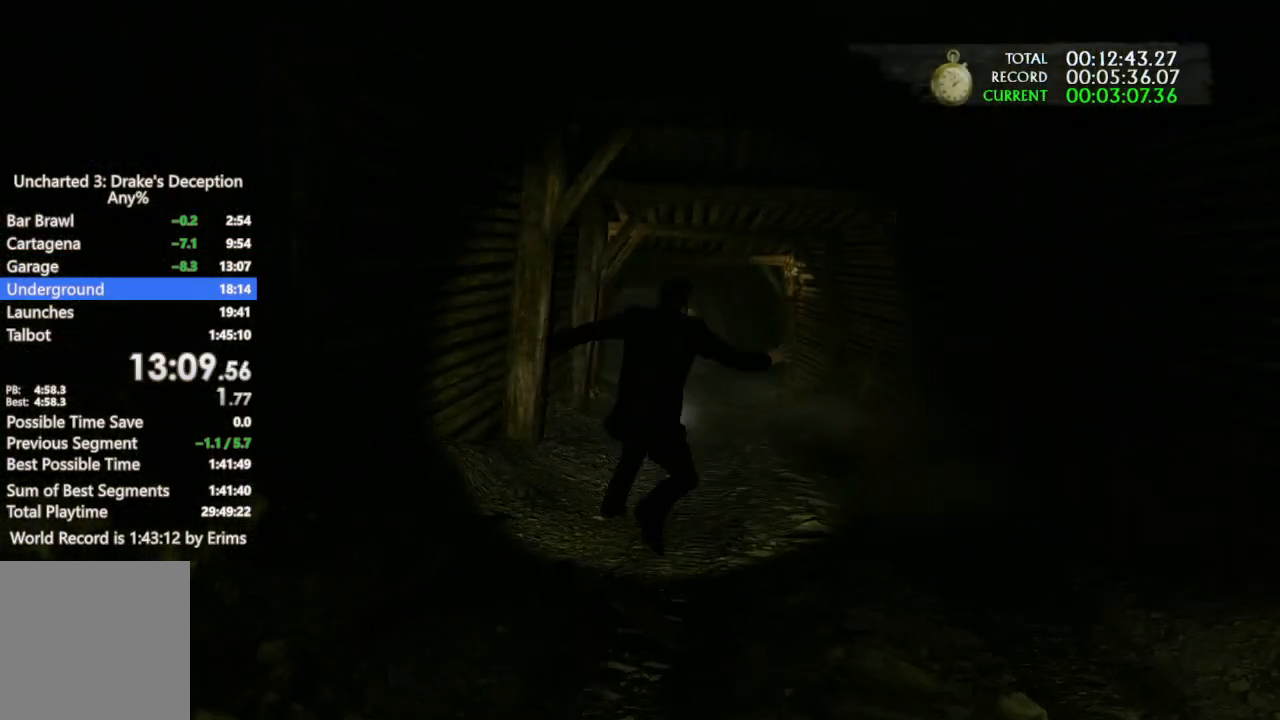
{"dt_ms": 500, "buttons": [], "left_stick": "up", "right_stick": "center", "events": []}
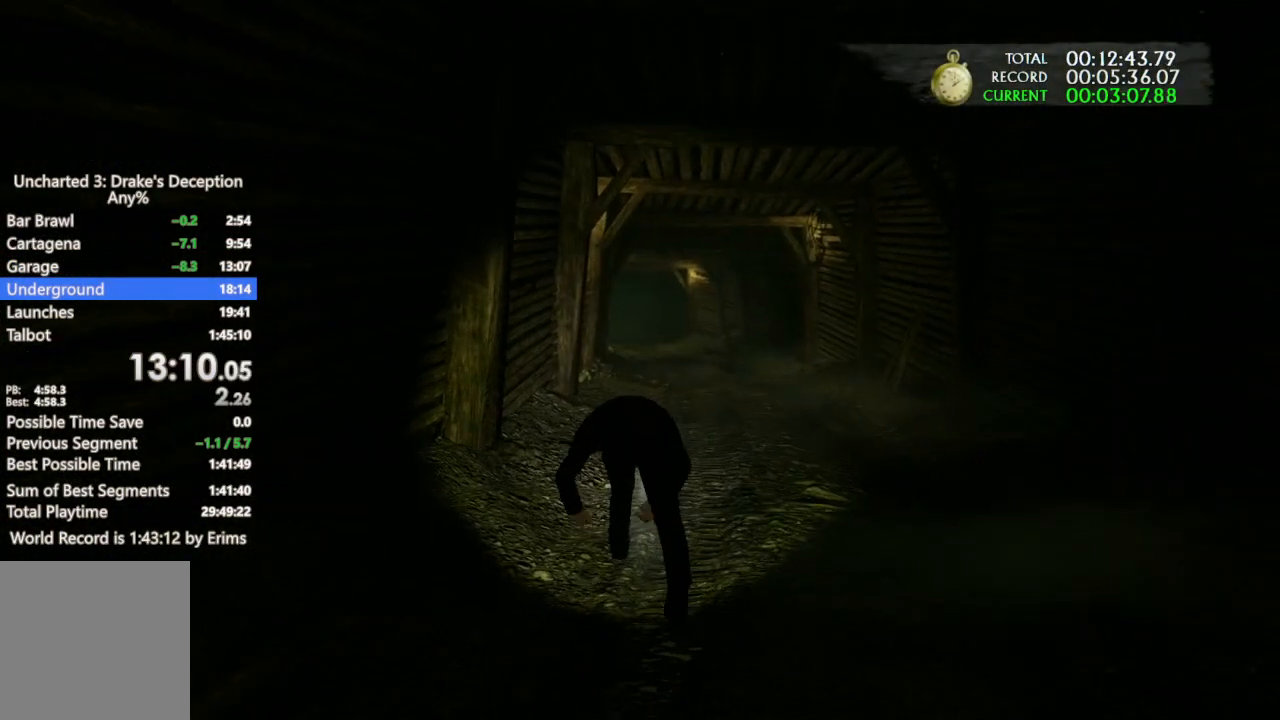
{"dt_ms": 1000, "buttons": ["R1"], "left_stick": "up", "right_stick": "center"}
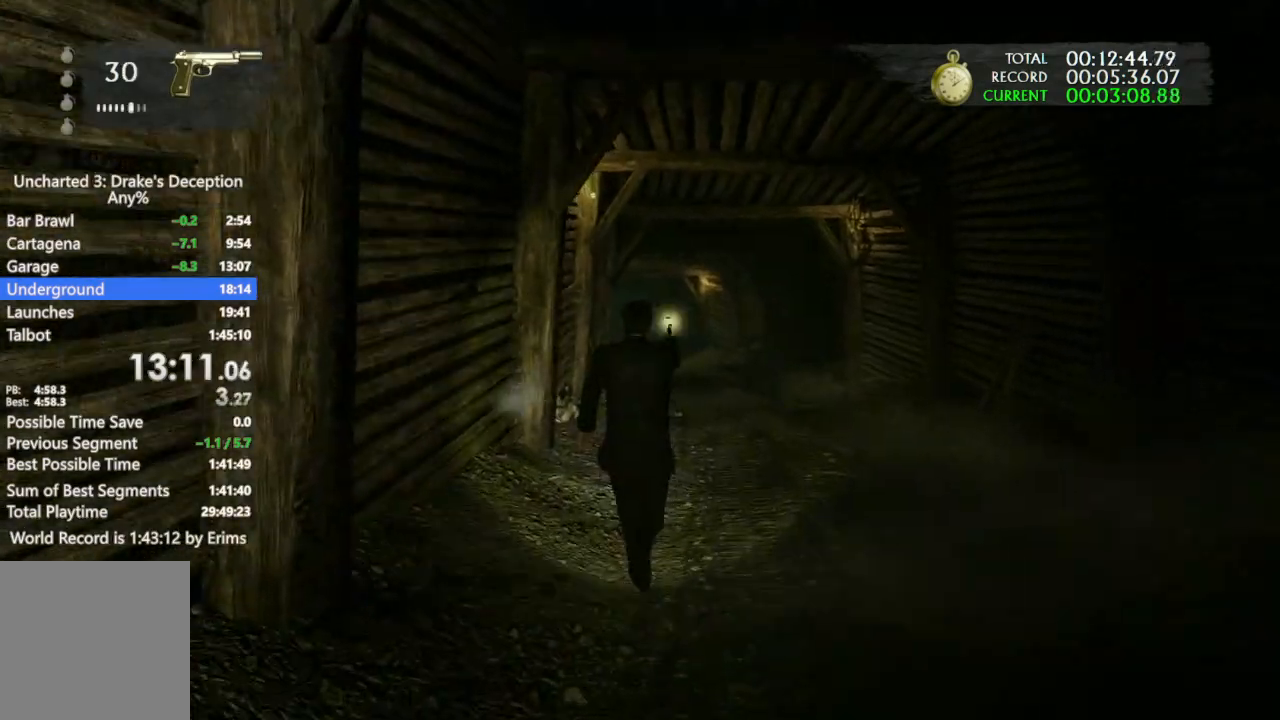
{"dt_ms": 500, "buttons": [], "left_stick": "up", "right_stick": "center"}
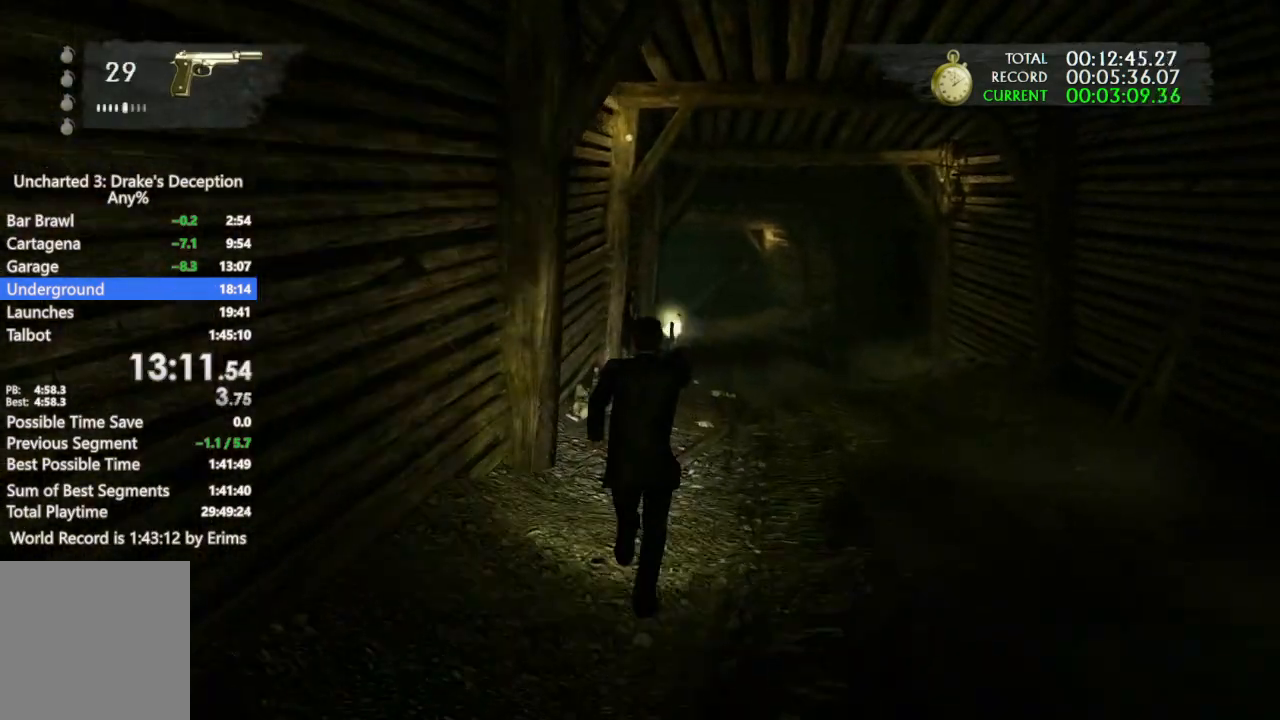
{"dt_ms": 500, "buttons": [], "left_stick": "up", "right_stick": "center", "events": [[100, "R1", "down"], [233, "R1", "up"], [333, "R1", "down"], [433, "R1", "up"]]}
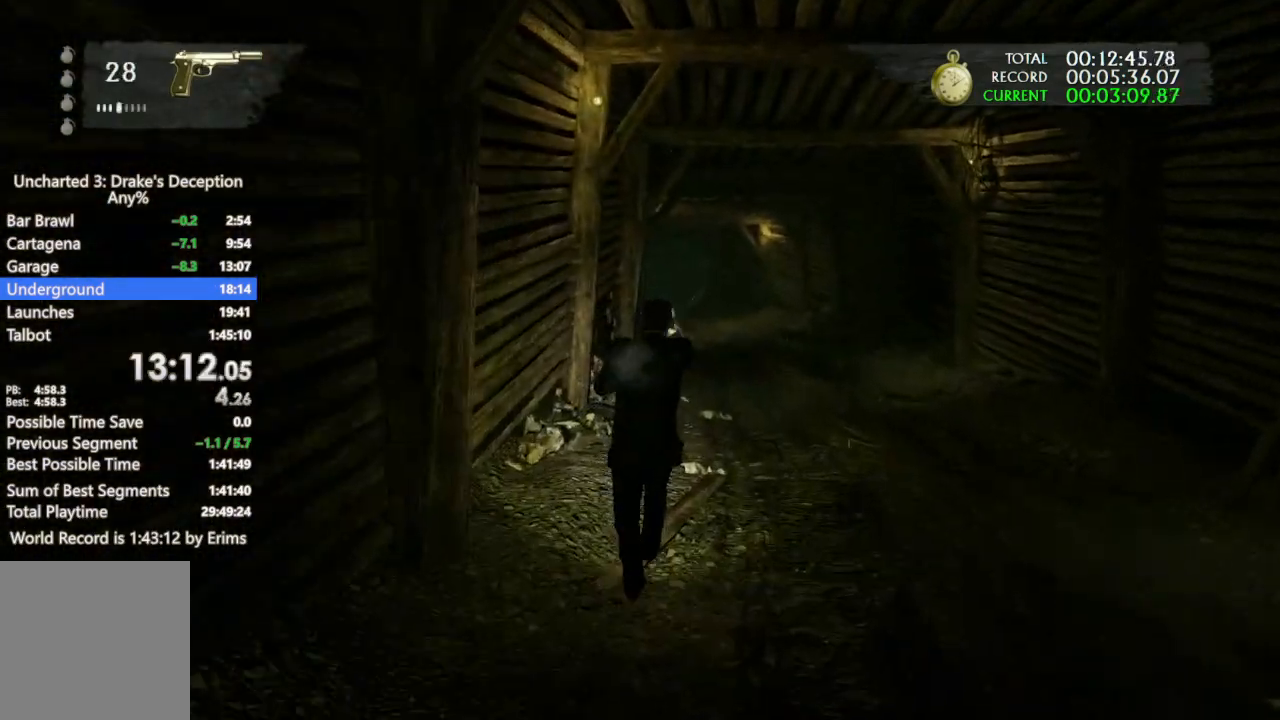
{"dt_ms": 500, "buttons": ["R1"], "left_stick": "up", "right_stick": "center", "events": [[33, "R1", "down"], [167, "R1", "up"], [267, "R1", "down"], [400, "R1", "up"], [500, "R1", "down"]]}
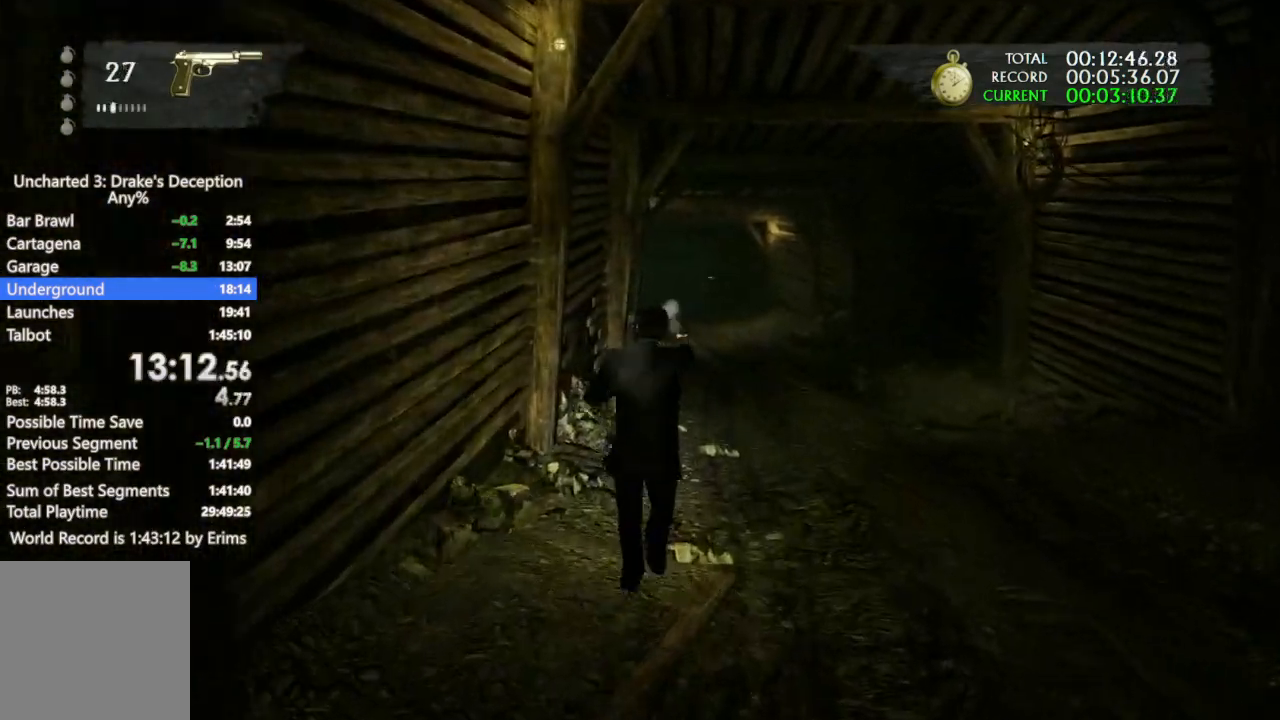
{"dt_ms": 500, "buttons": ["R1"], "left_stick": "up", "right_stick": "center", "events": [[133, "R1", "up"], [233, "R1", "down"], [333, "R1", "up"], [467, "R1", "down"]]}
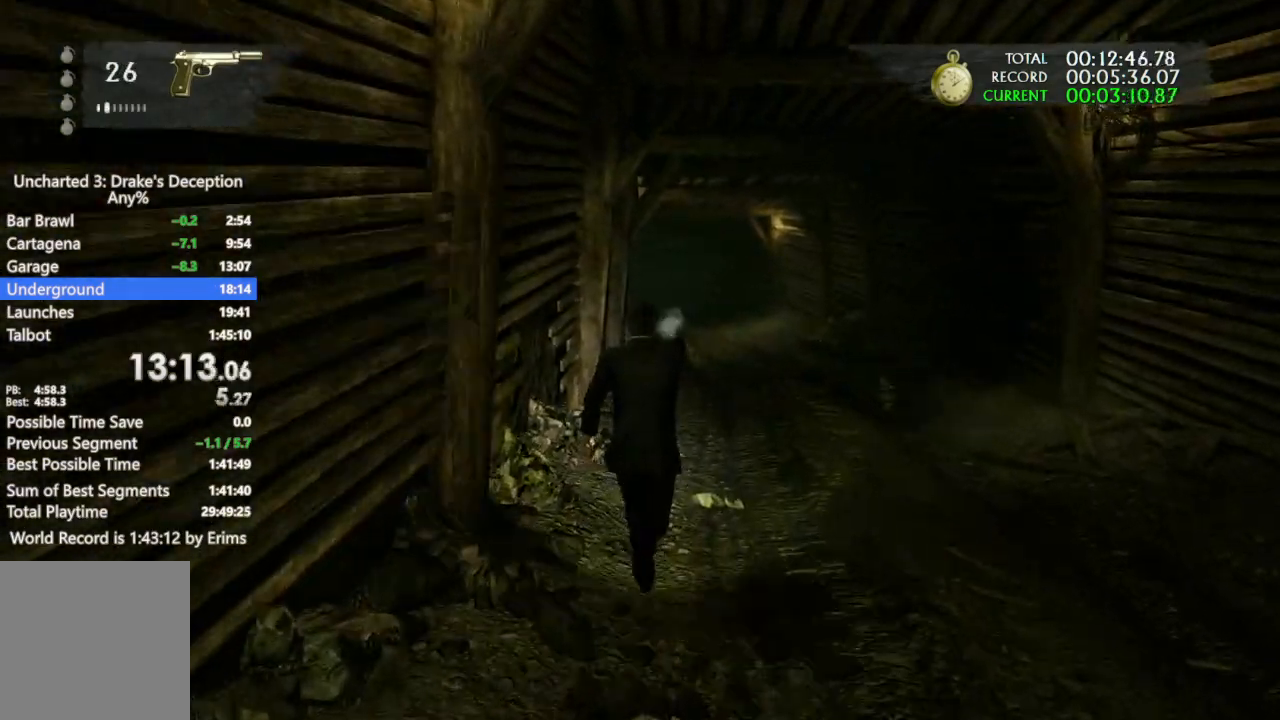
{"dt_ms": 500, "buttons": [], "left_stick": "up", "right_stick": "center", "events": [[67, "R1", "up"], [167, "R1", "down"], [300, "R1", "up"], [367, "R1", "down"], [500, "R1", "up"]]}
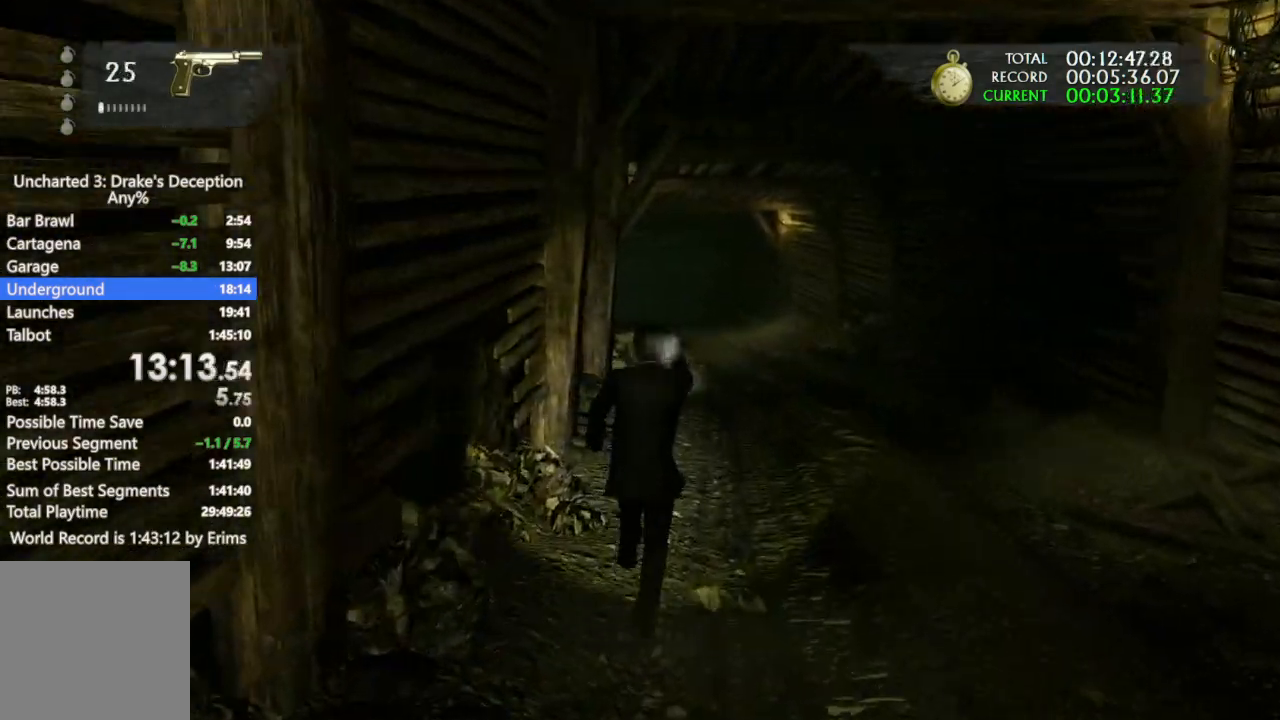
{"dt_ms": 500, "buttons": [], "left_stick": "up", "right_stick": "center", "events": [[100, "R1", "down"], [200, "R1", "up"], [333, "R1", "down"], [467, "R1", "up"]]}
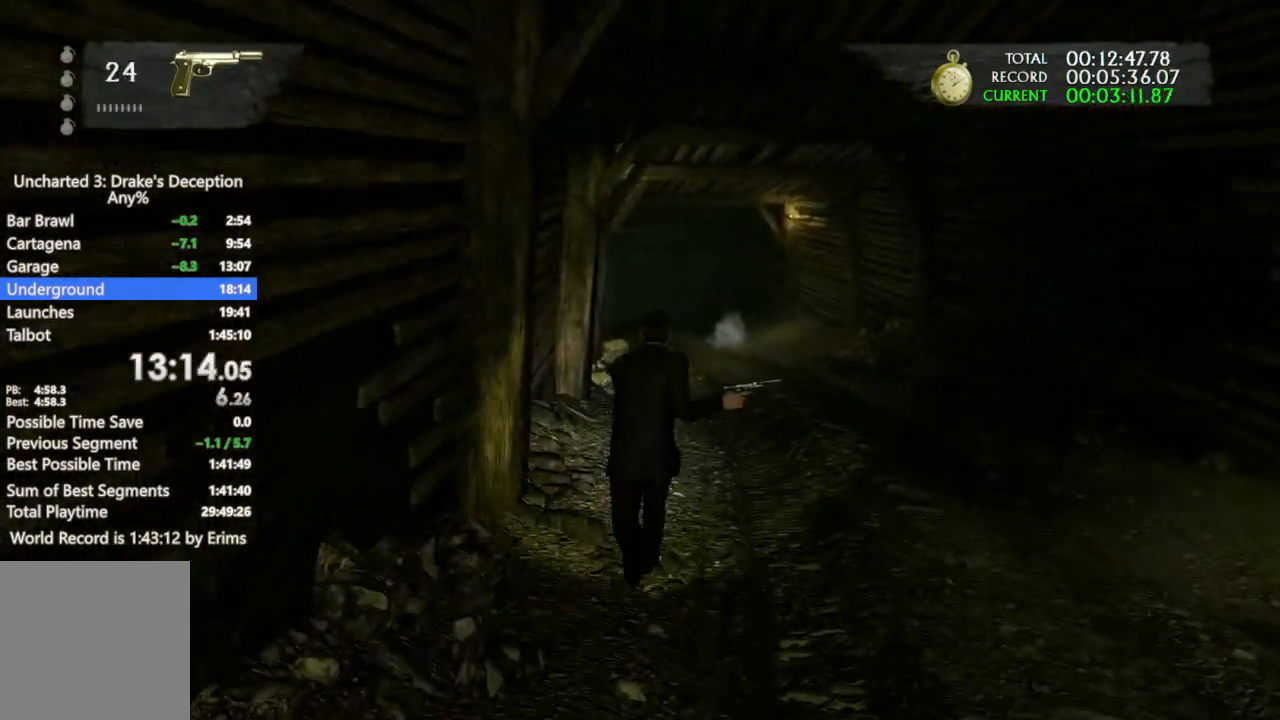
{"dt_ms": 500, "buttons": ["R1"], "left_stick": "up", "right_stick": "center", "events": [[33, "R1", "down"], [167, "R1", "up"], [267, "R1", "down"], [400, "R1", "up"], [500, "R1", "down"]]}
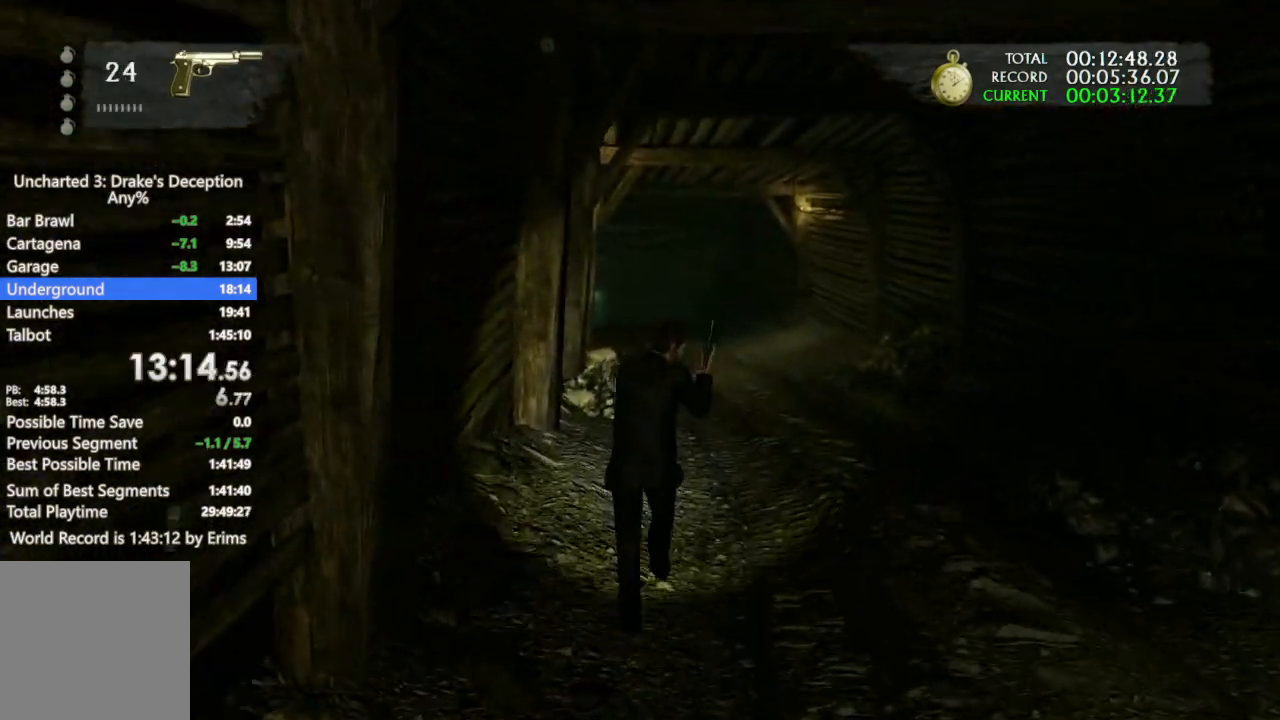
{"dt_ms": 500, "buttons": ["R1"], "left_stick": "up", "right_stick": "center", "events": [[133, "R1", "up"], [233, "R1", "down"], [333, "R1", "up"], [433, "R1", "down"]]}
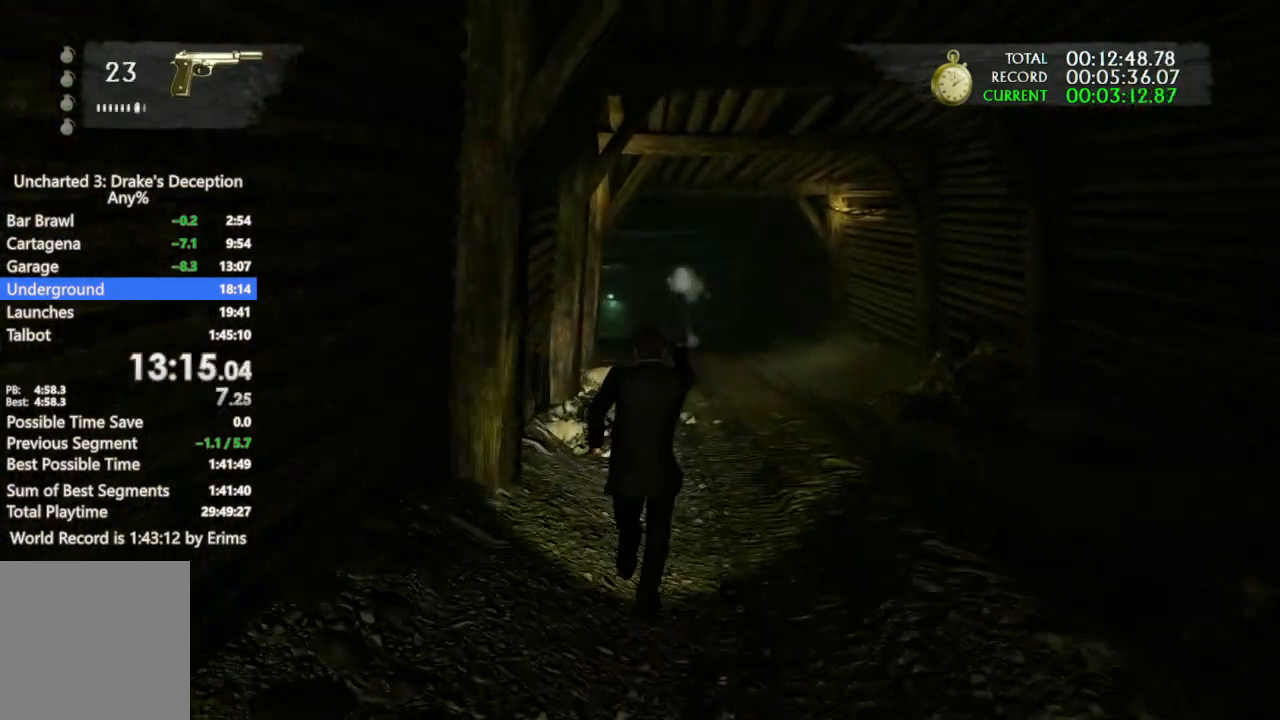
{"dt_ms": 500, "buttons": ["R1"], "left_stick": "up", "right_stick": "center", "events": [[67, "R1", "up"], [167, "R1", "down"], [333, "R1", "up"], [400, "R1", "down"]]}
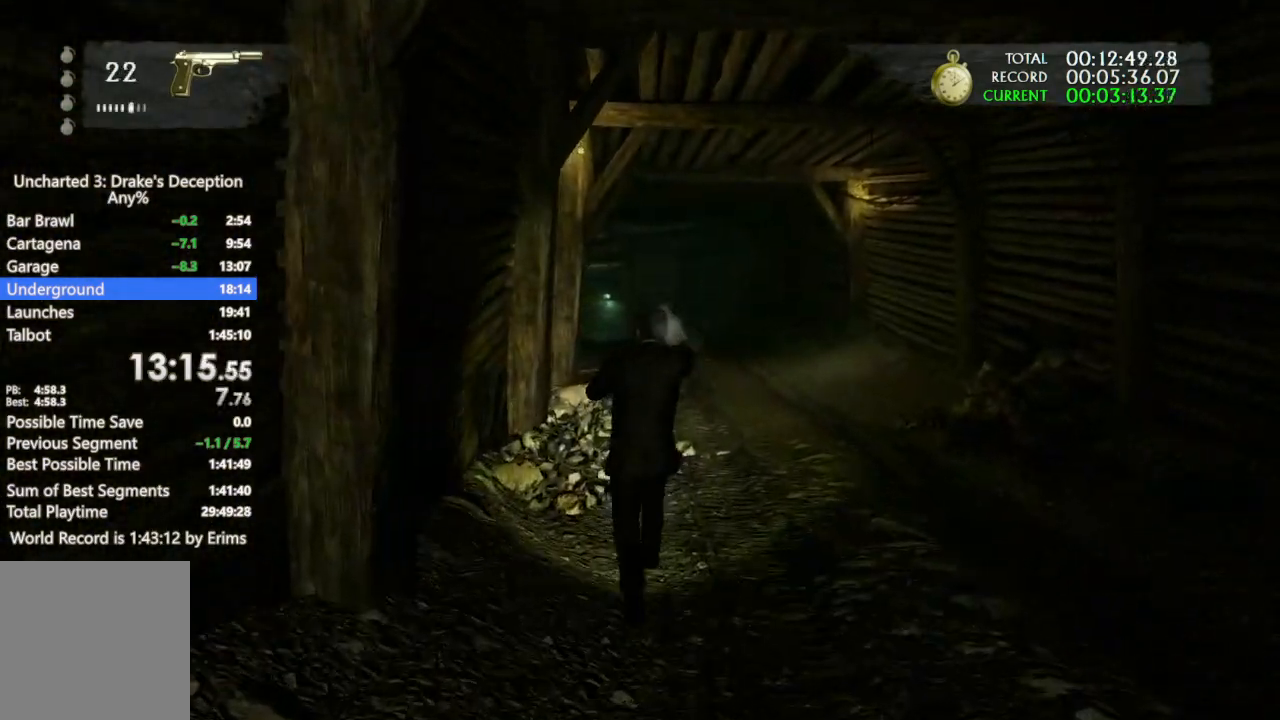
{"dt_ms": 500, "buttons": [], "left_stick": "up", "right_stick": "center", "events": [[33, "R1", "up"], [100, "right_stick", "left"], [133, "R1", "down"], [233, "right_stick", "center"], [267, "R1", "up"], [367, "R1", "down"], [467, "R1", "up"]]}
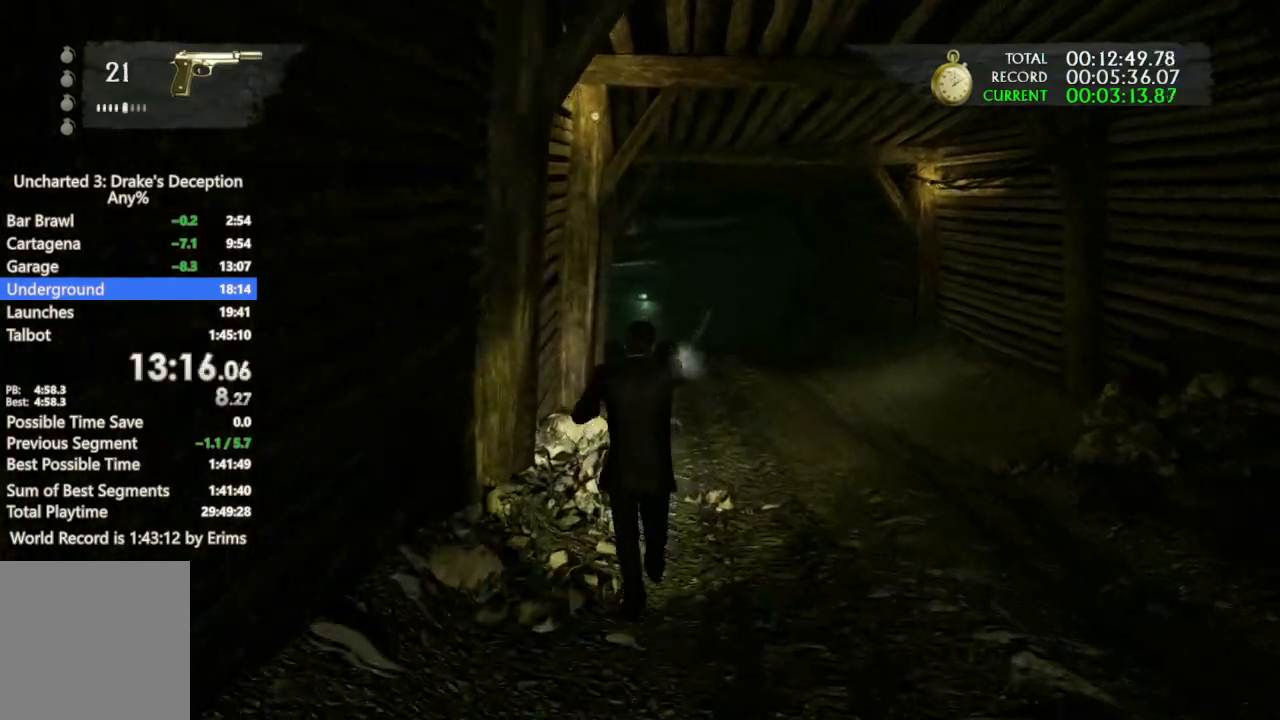
{"dt_ms": 500, "buttons": [], "left_stick": "up", "right_stick": "center", "events": [[100, "R1", "down"], [233, "R1", "up"], [333, "R1", "down"], [433, "R1", "up"]]}
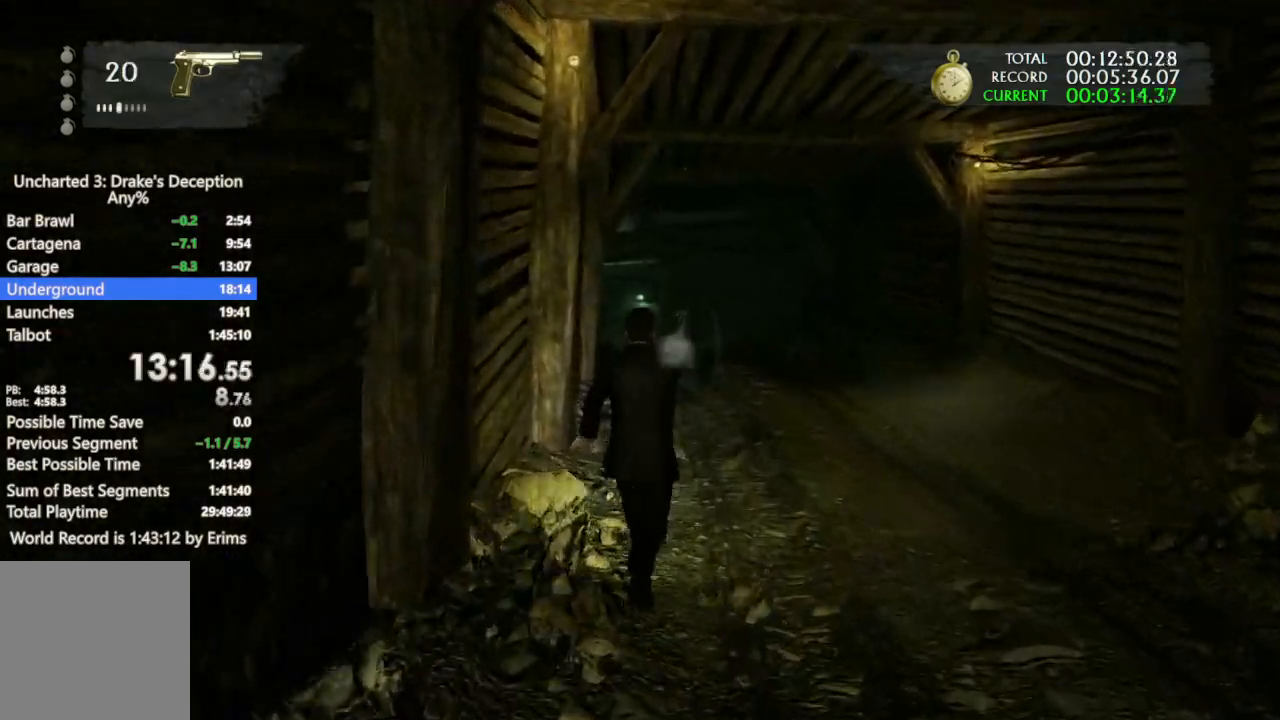
{"dt_ms": 500, "buttons": ["R1"], "left_stick": "up", "right_stick": "center", "events": [[67, "R1", "down"], [167, "R1", "up"], [267, "R1", "down"], [400, "R1", "up"], [500, "R1", "down"]]}
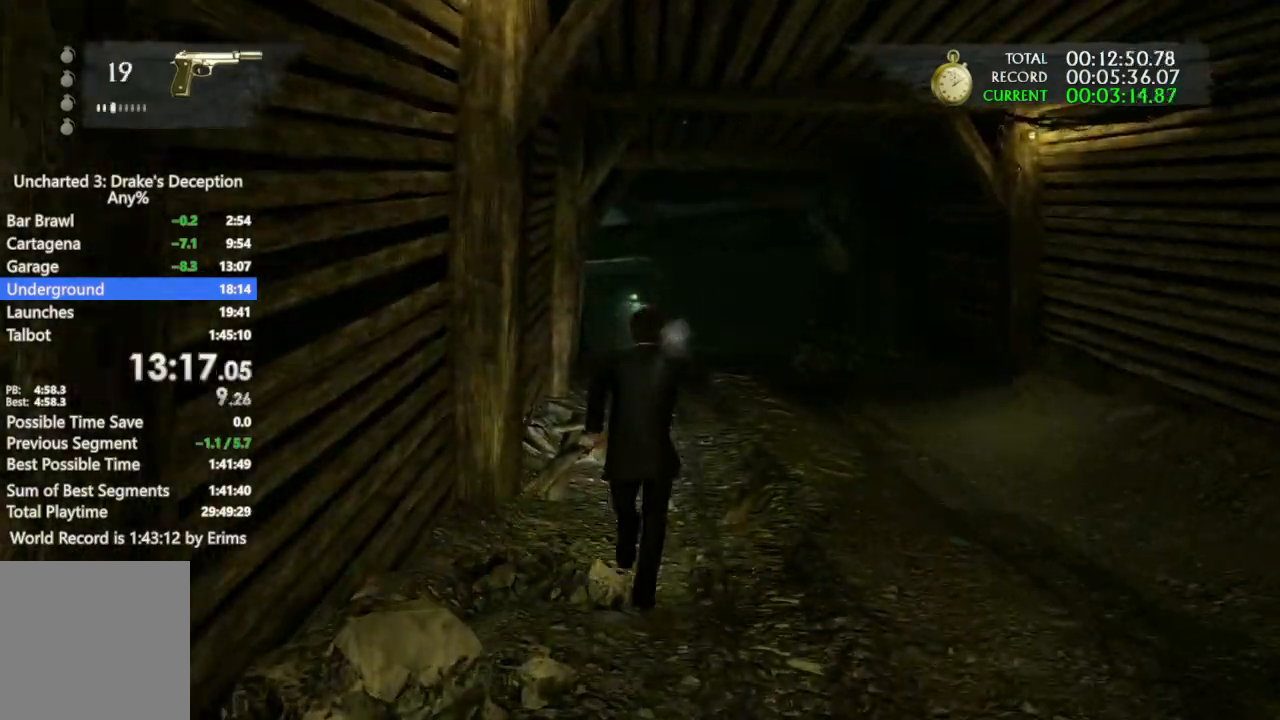
{"dt_ms": 500, "buttons": ["R1"], "left_stick": "up", "right_stick": "center", "events": [[133, "R1", "up"], [233, "R1", "down"], [233, "right_stick", "left"], [367, "R1", "up"], [367, "right_stick", "center"], [467, "R1", "down"]]}
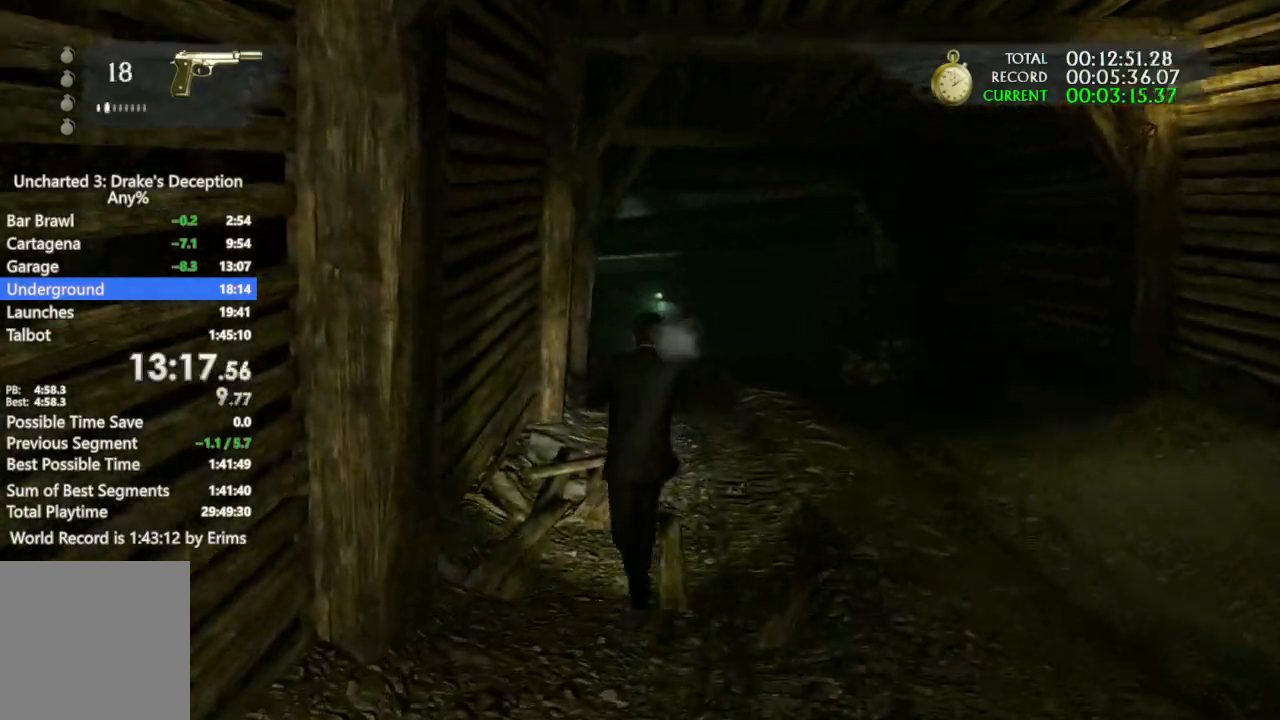
{"dt_ms": 500, "buttons": ["R1"], "left_stick": "up", "right_stick": "left", "events": [[67, "R1", "up"], [167, "R1", "down"], [300, "R1", "up"], [400, "R1", "down"], [467, "right_stick", "left"]]}
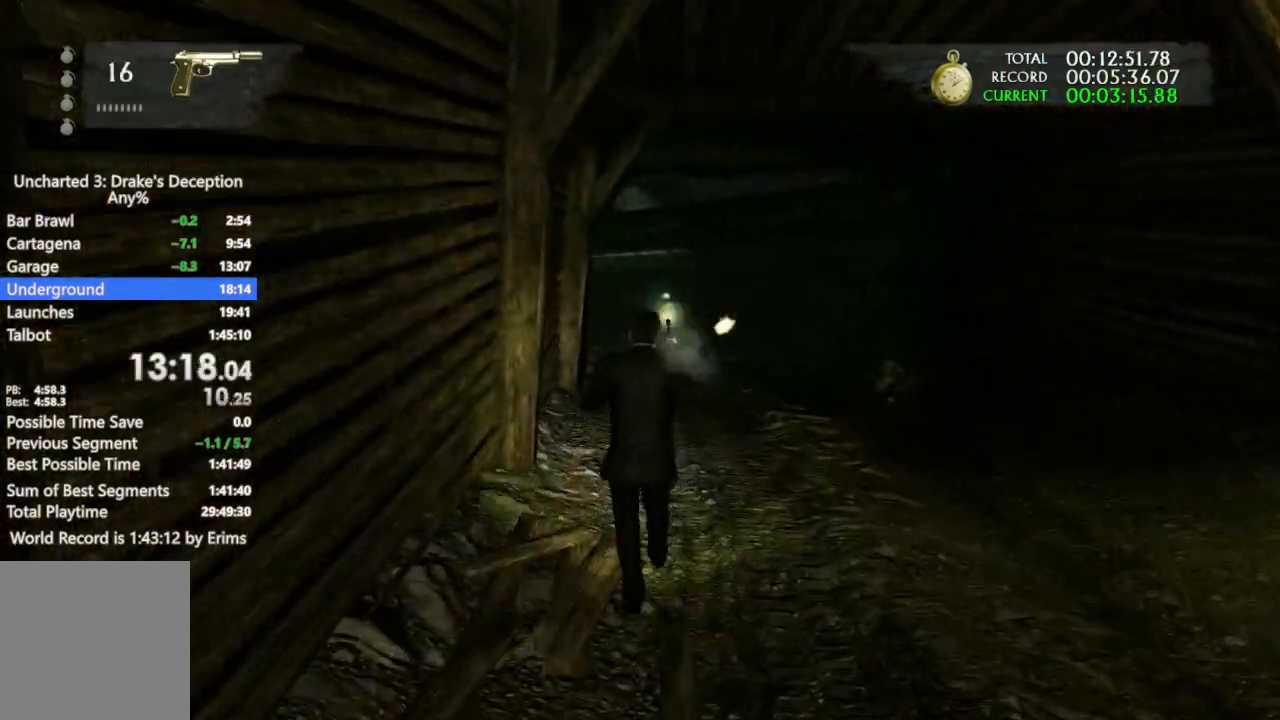
{"dt_ms": 500, "buttons": [], "left_stick": "up", "right_stick": "center", "events": [[33, "R1", "up"], [133, "R1", "down"], [167, "right_stick", "center"], [233, "R1", "up"], [333, "R1", "down"], [433, "R1", "up"]]}
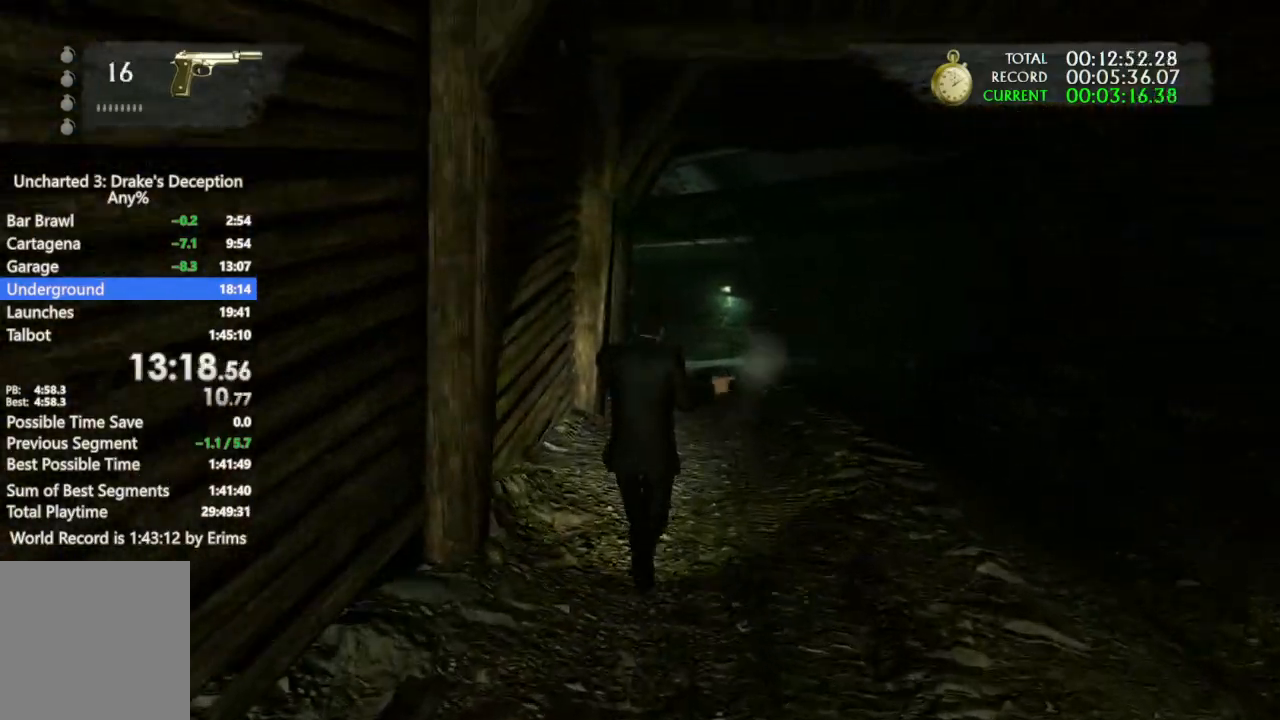
{"dt_ms": 500, "buttons": ["R1"], "left_stick": "up", "right_stick": "center", "events": [[33, "R1", "down"], [167, "R1", "up"], [267, "R1", "down"], [367, "R1", "up"], [467, "R1", "down"]]}
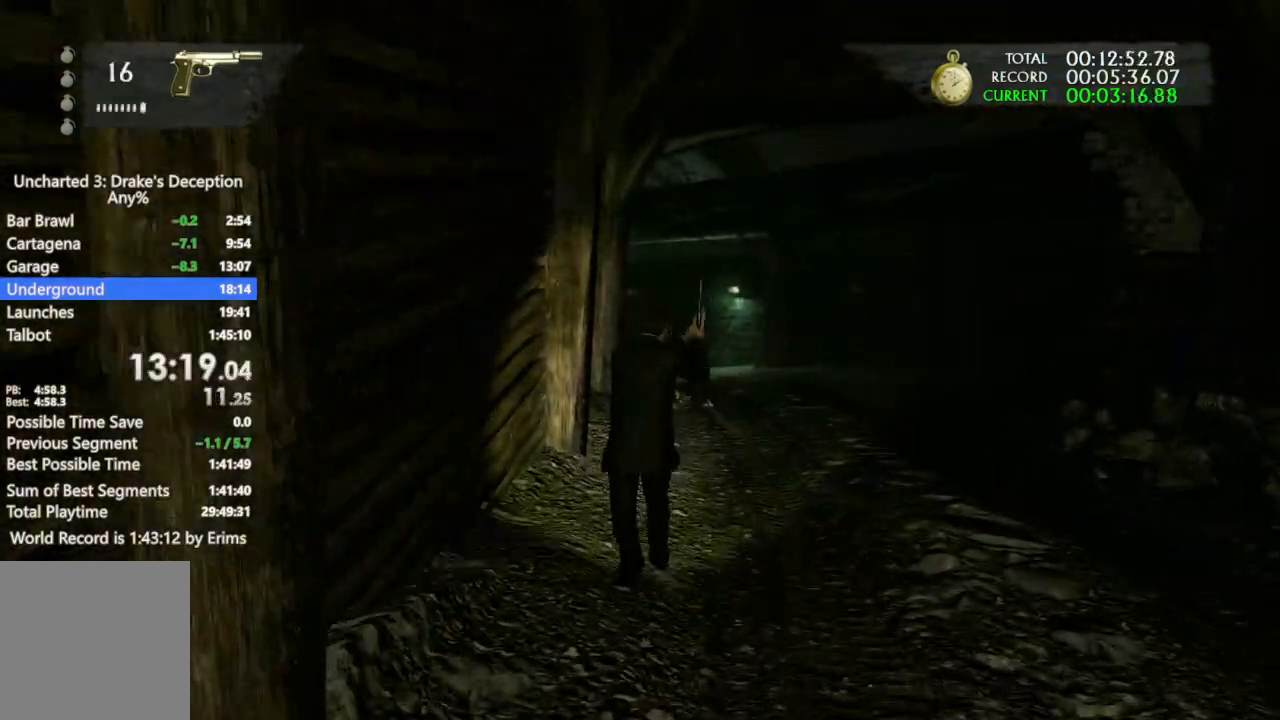
{"dt_ms": 500, "buttons": [], "left_stick": "up", "right_stick": "center", "events": [[67, "R1", "up"], [167, "R1", "down"], [267, "R1", "up"], [400, "R1", "down"], [500, "R1", "up"]]}
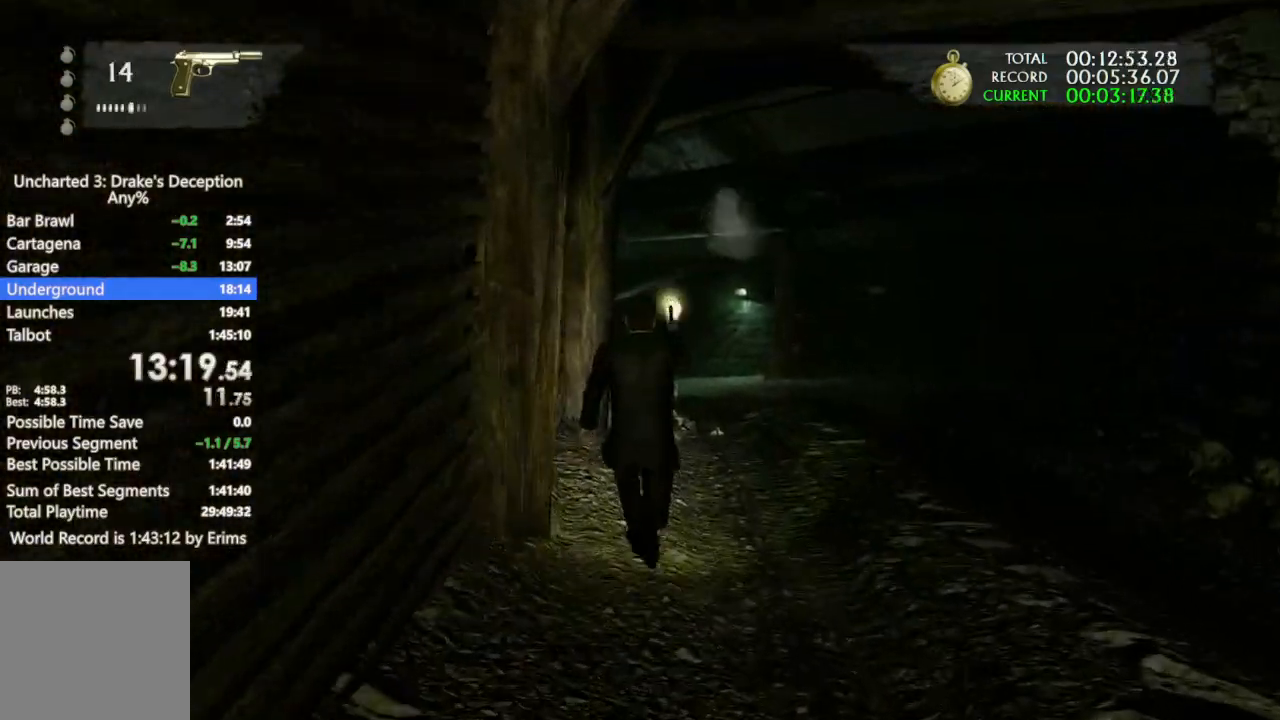
{"dt_ms": 500, "buttons": [], "left_stick": "up", "right_stick": "center", "events": [[100, "R1", "down"], [200, "R1", "up"], [333, "R1", "down"], [433, "R1", "up"]]}